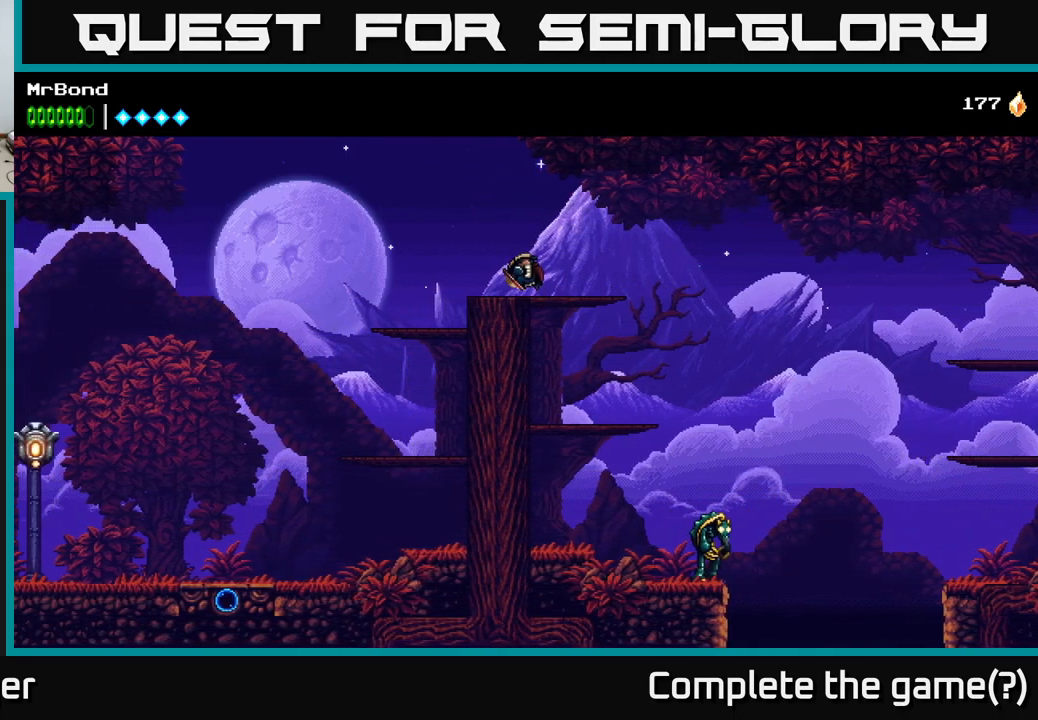
Gameplay with a controller (Xbox layout); each line is a JSON object with the inputs held at the frame after it. "events" lists button and stick changes between this image and that frame as [ms after this image, input, new state], when the widget could be followed in between.
{"buttons": ["DPAD_LEFT"], "left_stick": "center", "right_stick": "center", "events": [[200, "A", "down"], [233, "A", "up"], [317, "A", "down"], [350, "A", "up"]]}
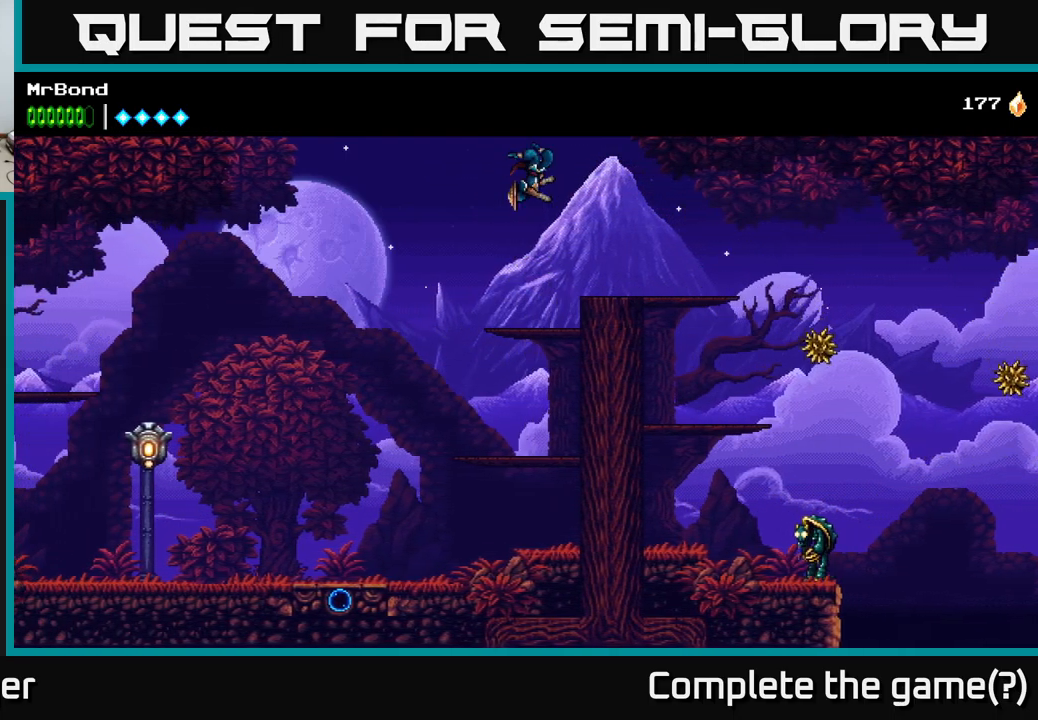
{"buttons": ["DPAD_LEFT"], "left_stick": "center", "right_stick": "center", "events": []}
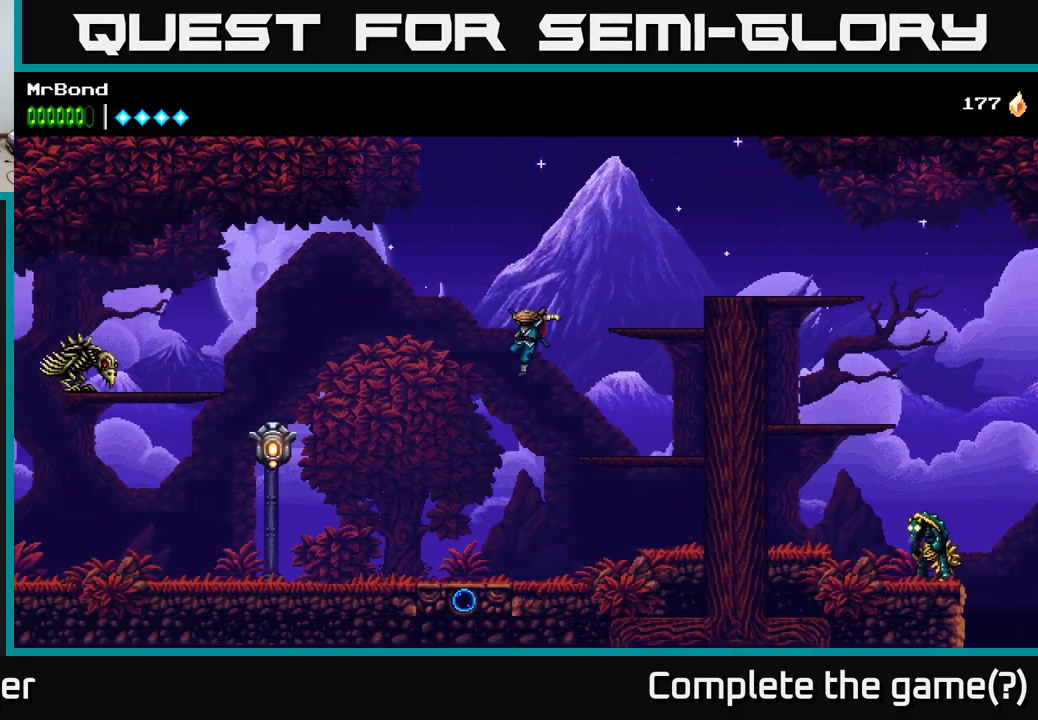
{"buttons": ["A", "DPAD_LEFT"], "left_stick": "center", "right_stick": "center", "events": [[433, "A", "down"]]}
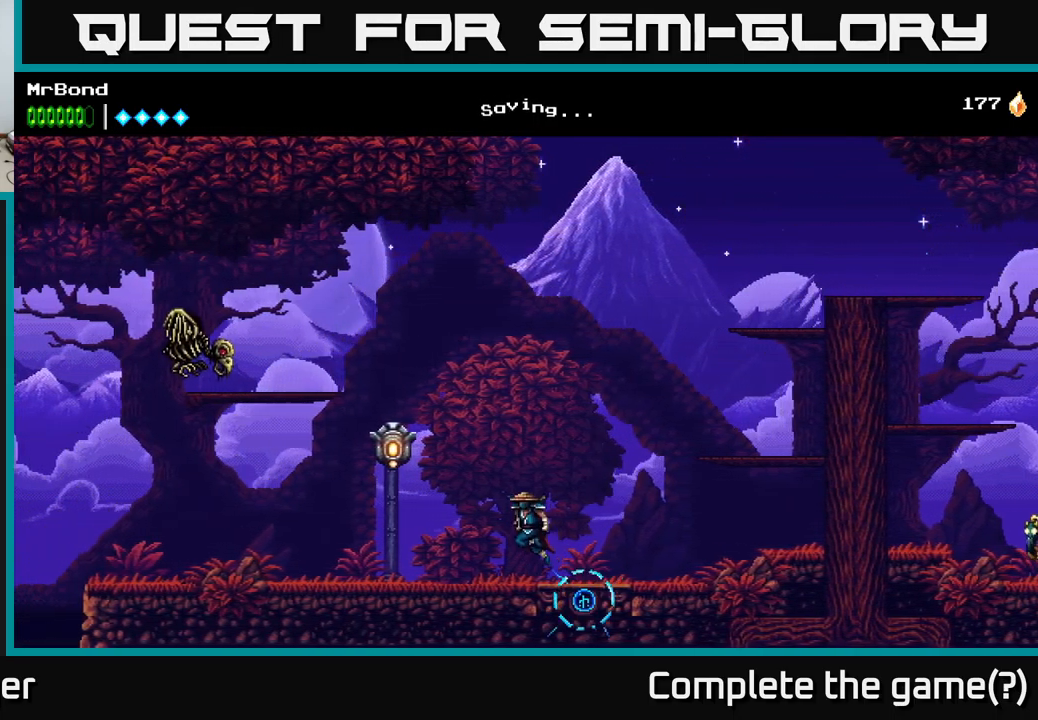
{"buttons": ["A", "DPAD_LEFT"], "left_stick": "center", "right_stick": "center", "events": [[67, "X", "down"], [233, "X", "up"], [250, "A", "up"], [350, "A", "down"]]}
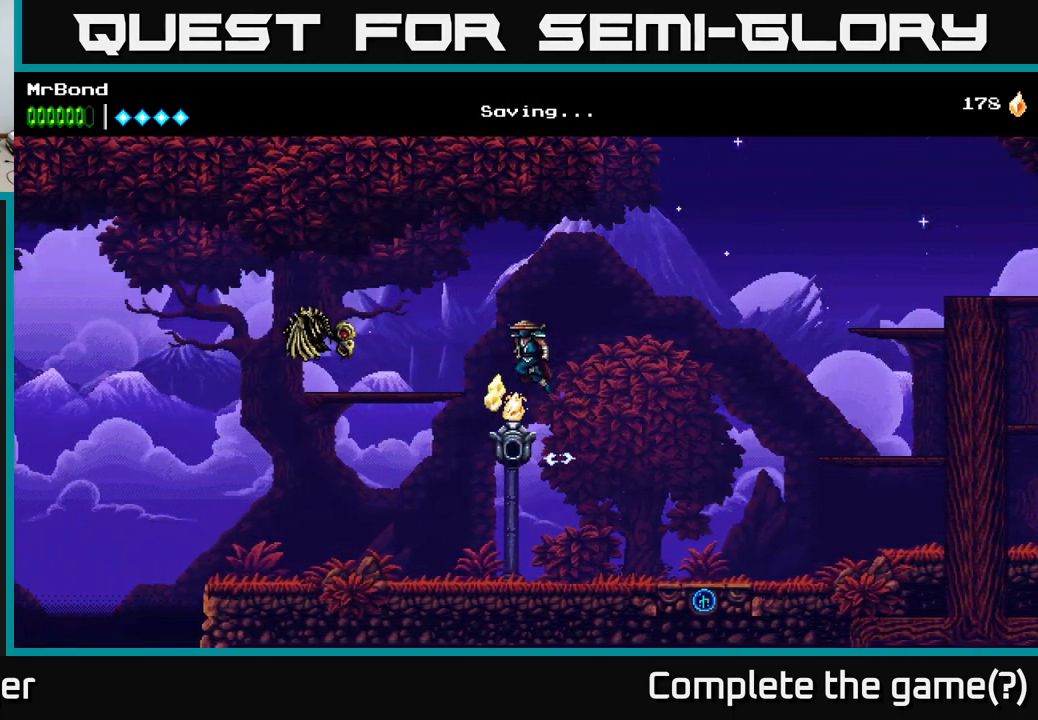
{"buttons": ["DPAD_LEFT"], "left_stick": "center", "right_stick": "center", "events": [[117, "A", "up"], [250, "X", "down"], [417, "X", "up"]]}
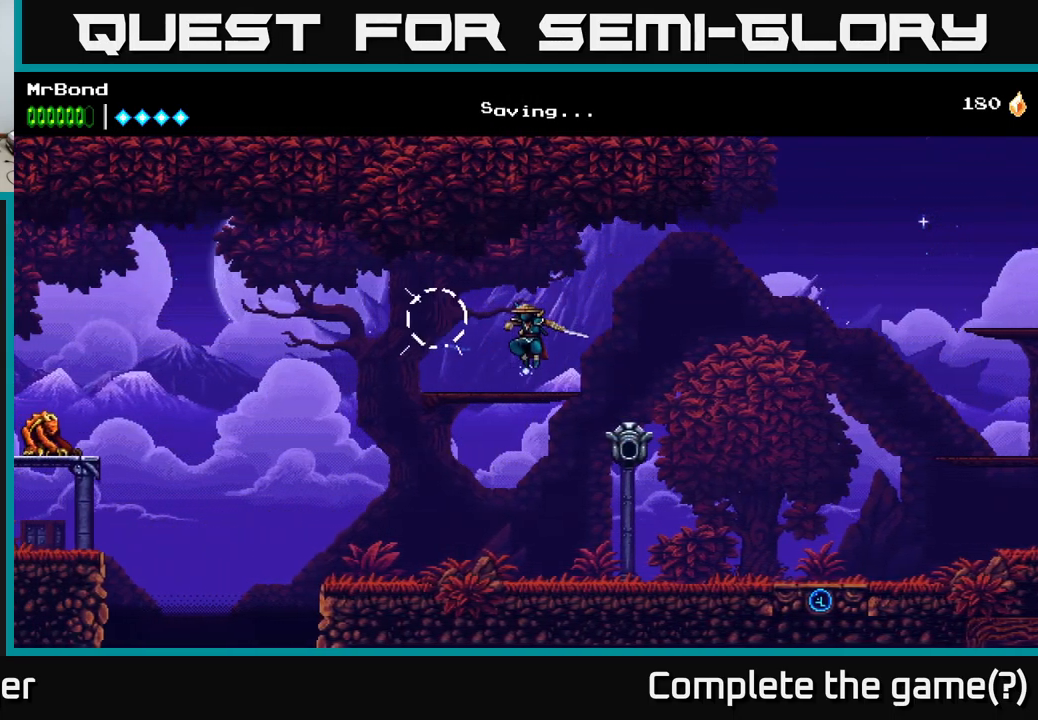
{"buttons": ["A", "DPAD_LEFT"], "left_stick": "center", "right_stick": "center", "events": [[384, "A", "down"]]}
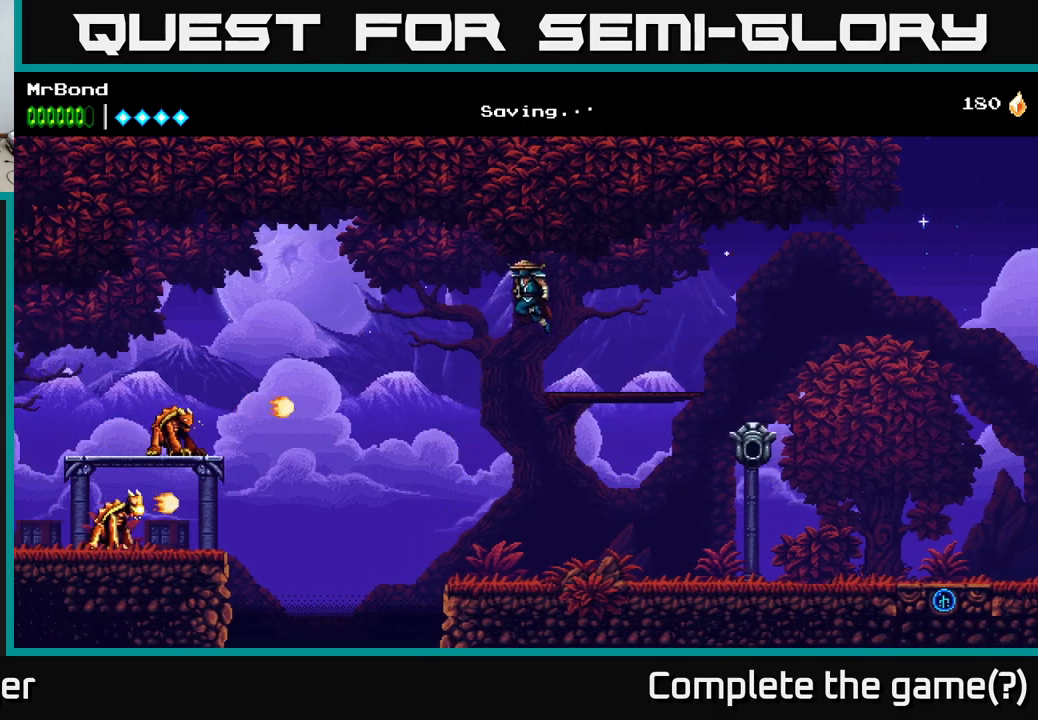
{"buttons": ["DPAD_LEFT"], "left_stick": "center", "right_stick": "center", "events": [[484, "A", "up"]]}
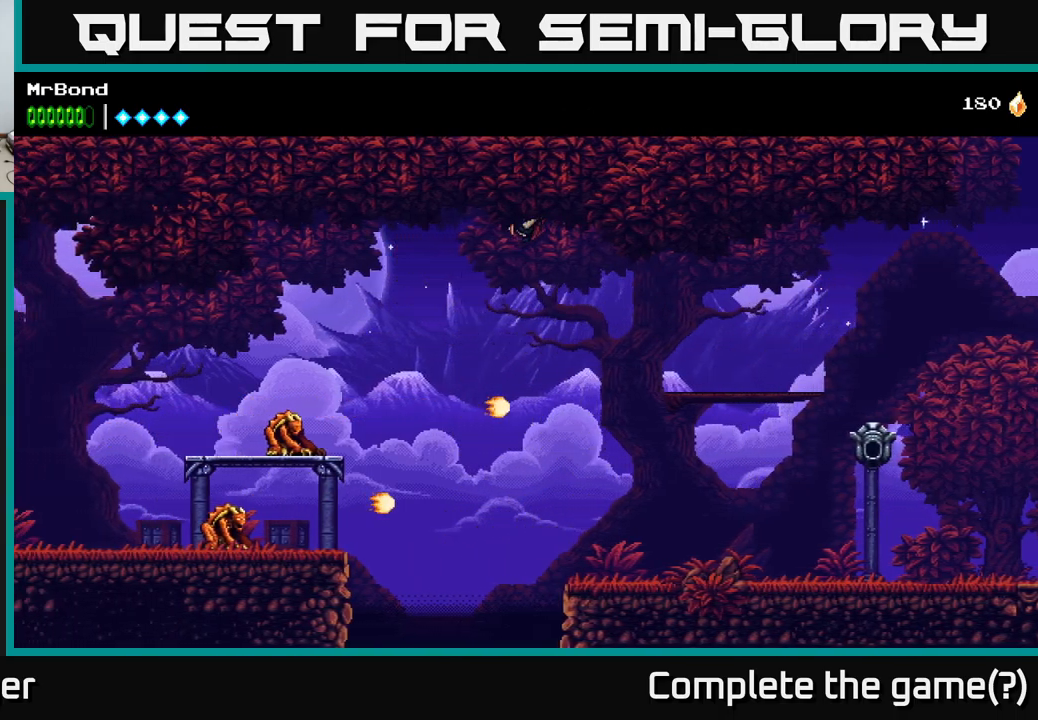
{"buttons": ["A", "DPAD_LEFT"], "left_stick": "center", "right_stick": "center", "events": [[50, "A", "down"]]}
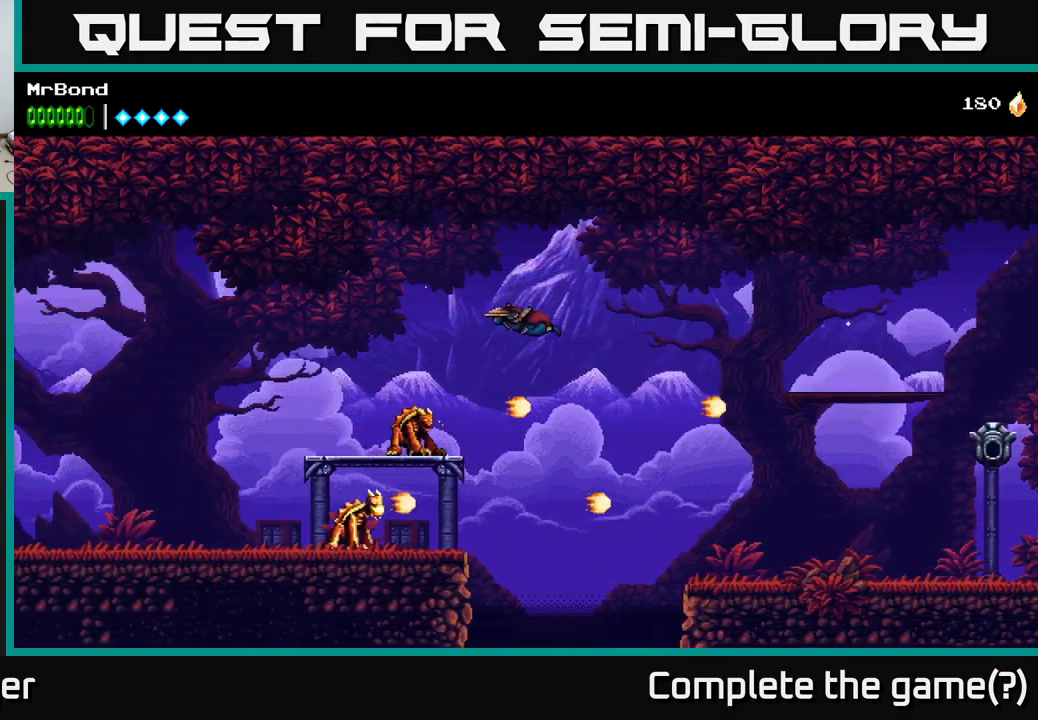
{"buttons": ["DPAD_LEFT"], "left_stick": "center", "right_stick": "center", "events": [[200, "X", "down"], [334, "X", "up"], [484, "A", "up"]]}
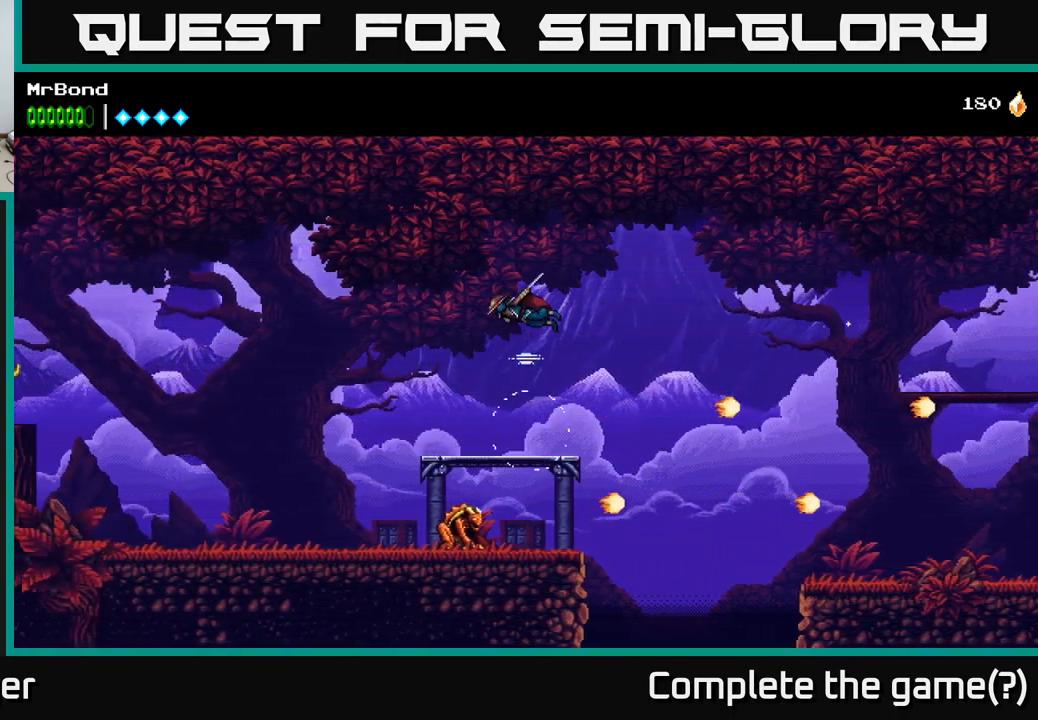
{"buttons": ["DPAD_LEFT"], "left_stick": "center", "right_stick": "center", "events": []}
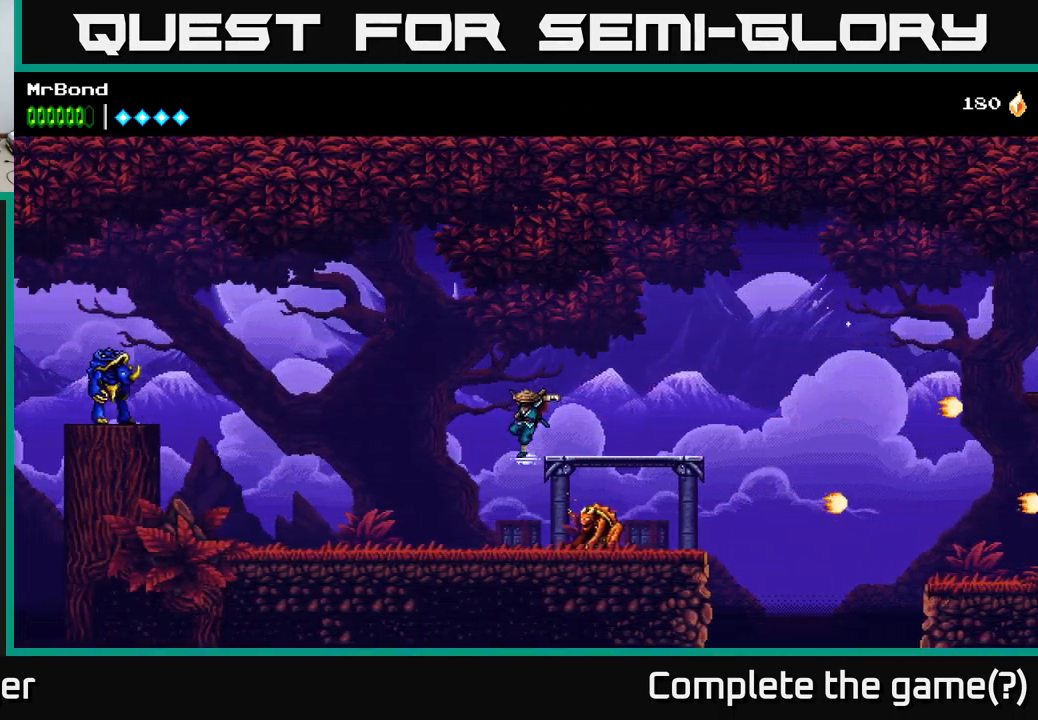
{"buttons": ["DPAD_LEFT"], "left_stick": "center", "right_stick": "center", "events": [[117, "DPAD_LEFT", "up"], [134, "DPAD_RIGHT", "down"], [217, "X", "down"], [300, "DPAD_RIGHT", "up"], [317, "X", "up"], [334, "DPAD_LEFT", "down"]]}
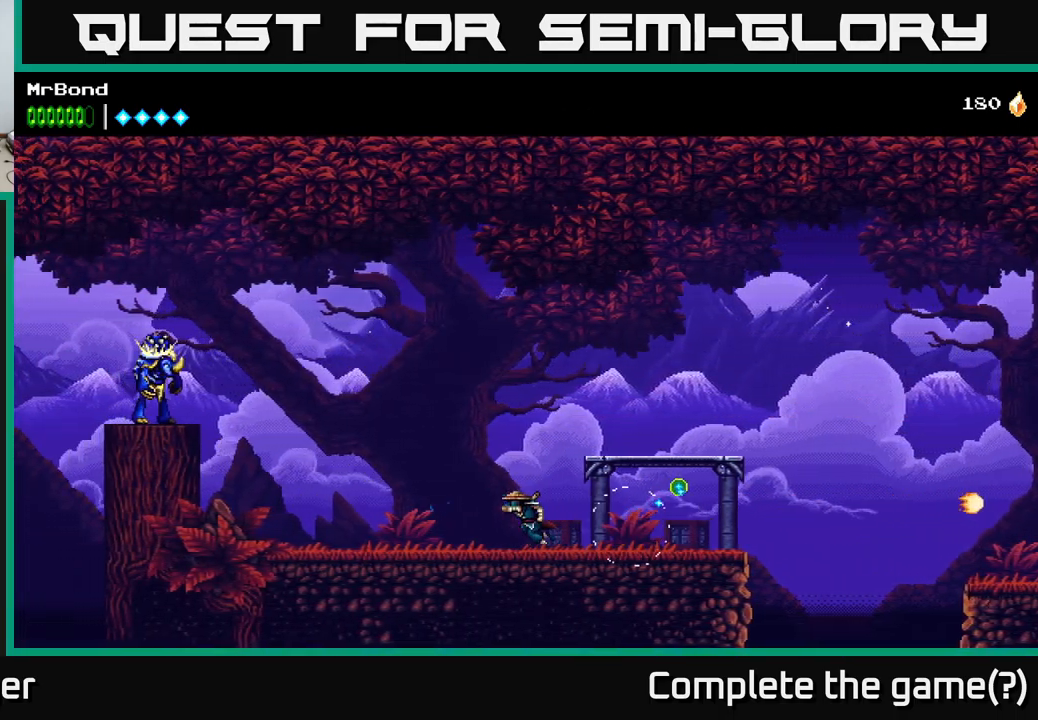
{"buttons": ["DPAD_LEFT"], "left_stick": "center", "right_stick": "center", "events": []}
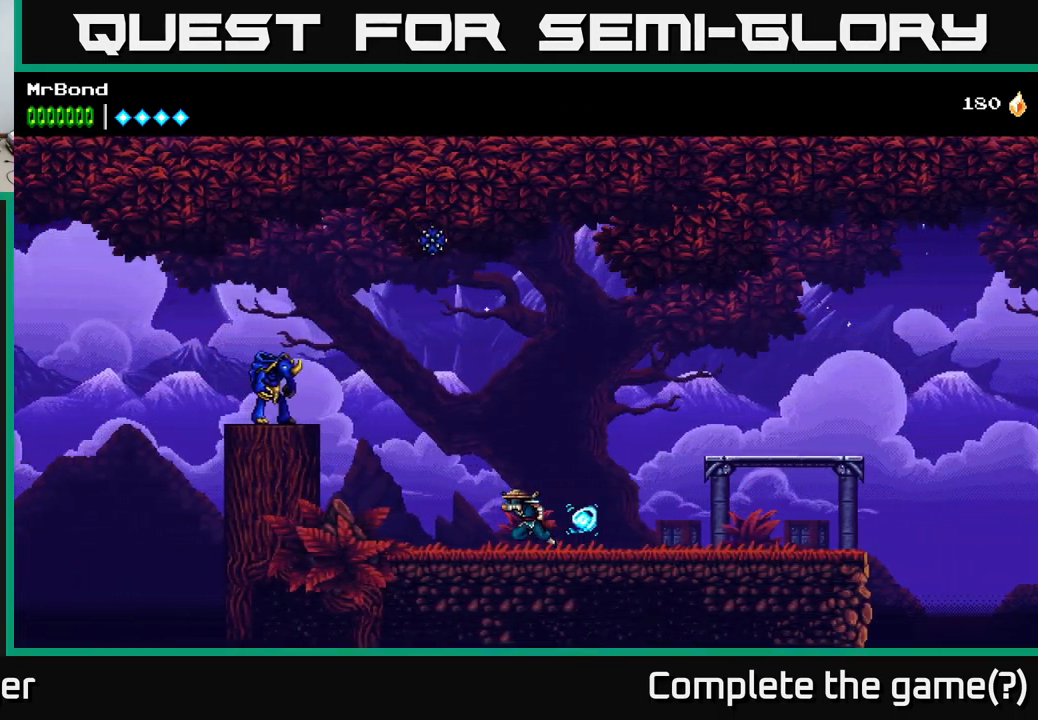
{"buttons": ["A", "DPAD_LEFT"], "left_stick": "center", "right_stick": "center", "events": [[334, "A", "down"]]}
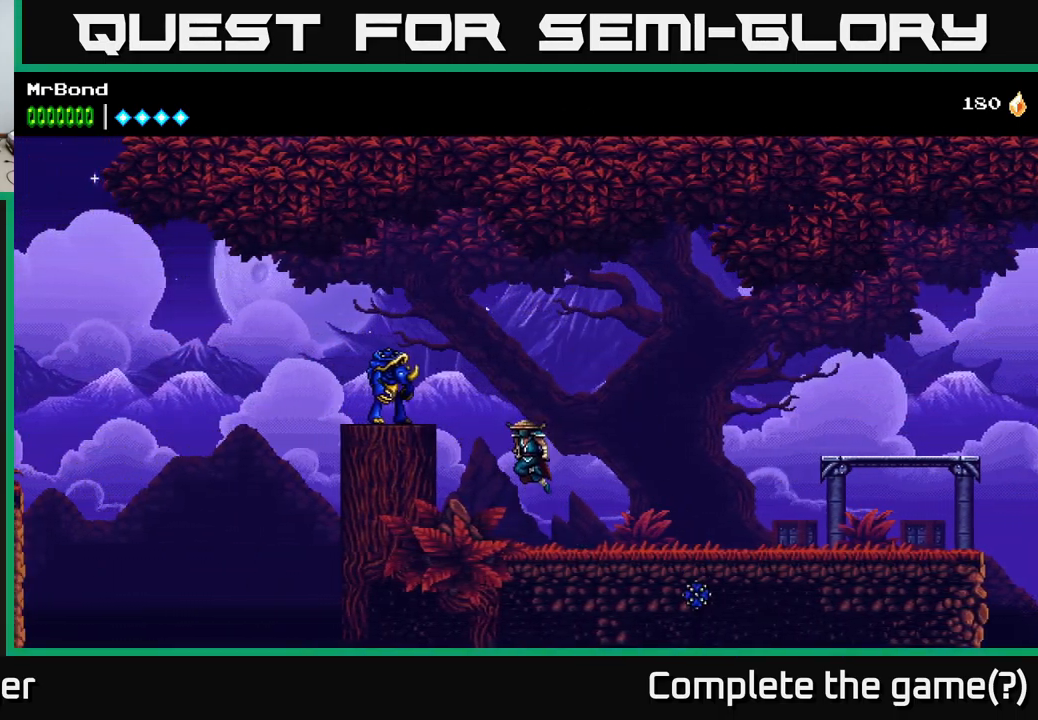
{"buttons": ["DPAD_LEFT"], "left_stick": "center", "right_stick": "center", "events": [[67, "X", "down"], [234, "X", "up"], [334, "A", "up"]]}
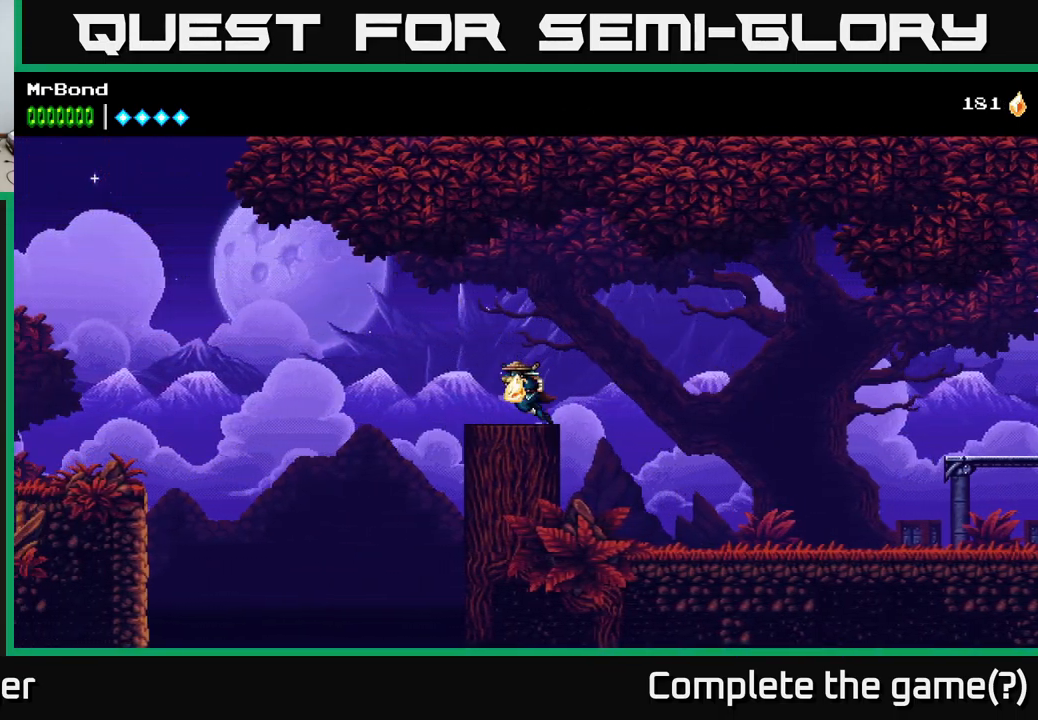
{"buttons": ["A", "DPAD_LEFT"], "left_stick": "center", "right_stick": "center", "events": [[217, "A", "down"]]}
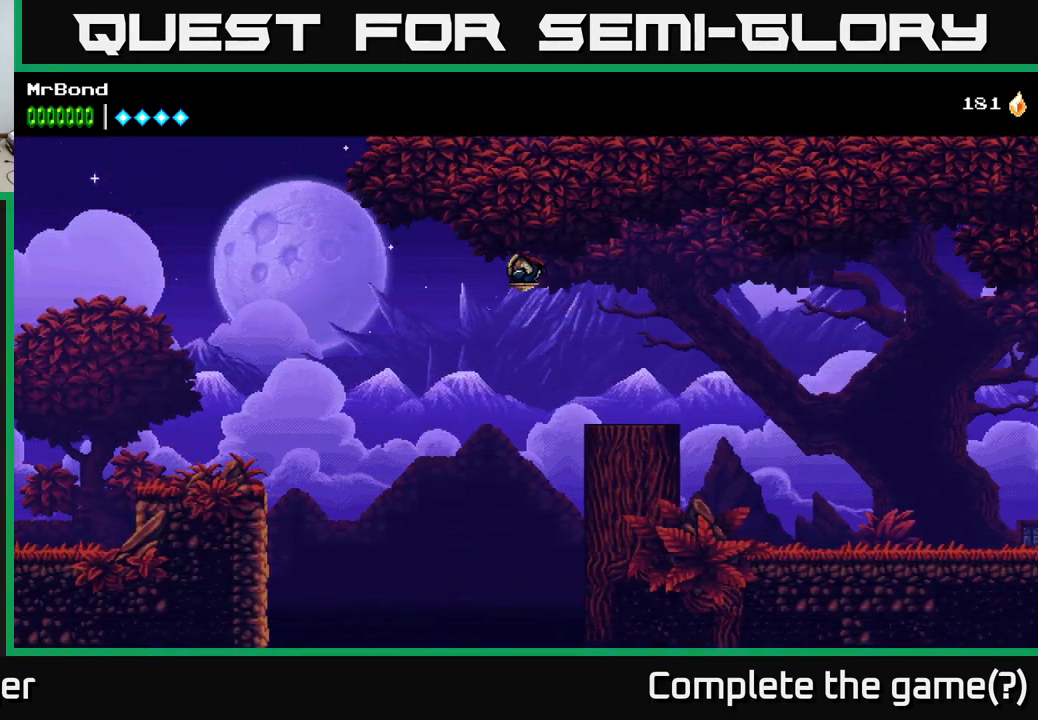
{"buttons": ["A", "DPAD_LEFT"], "left_stick": "center", "right_stick": "center", "events": [[100, "A", "up"], [200, "A", "down"]]}
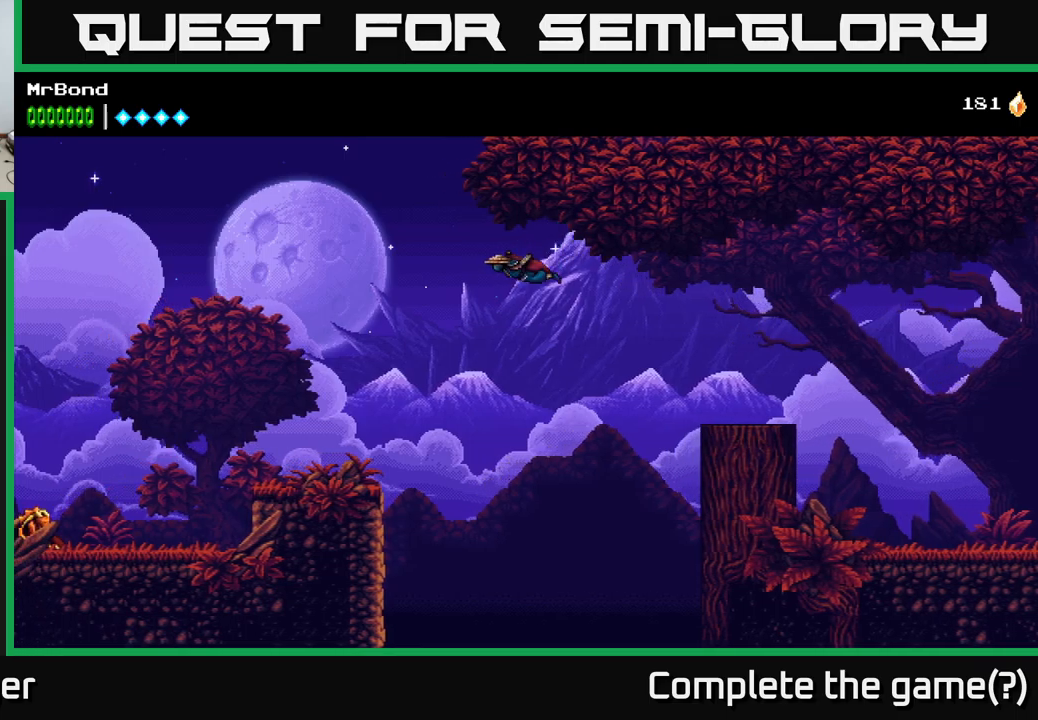
{"buttons": ["A", "DPAD_LEFT"], "left_stick": "center", "right_stick": "center", "events": []}
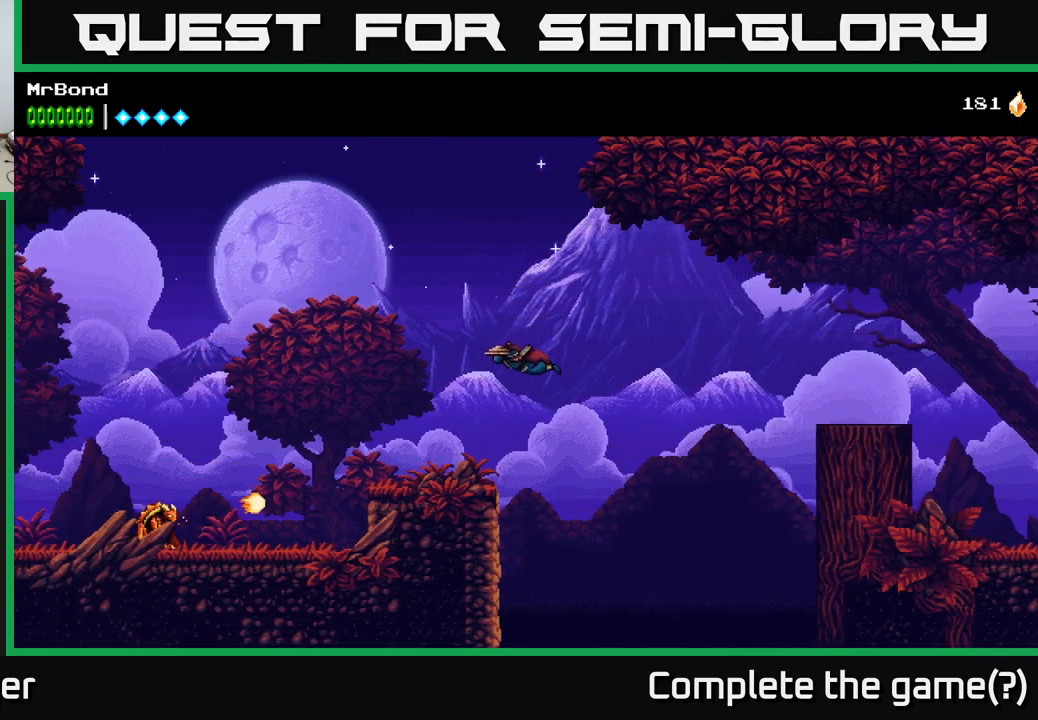
{"buttons": ["A", "DPAD_LEFT"], "left_stick": "center", "right_stick": "center", "events": [[83, "A", "up"], [383, "A", "down"]]}
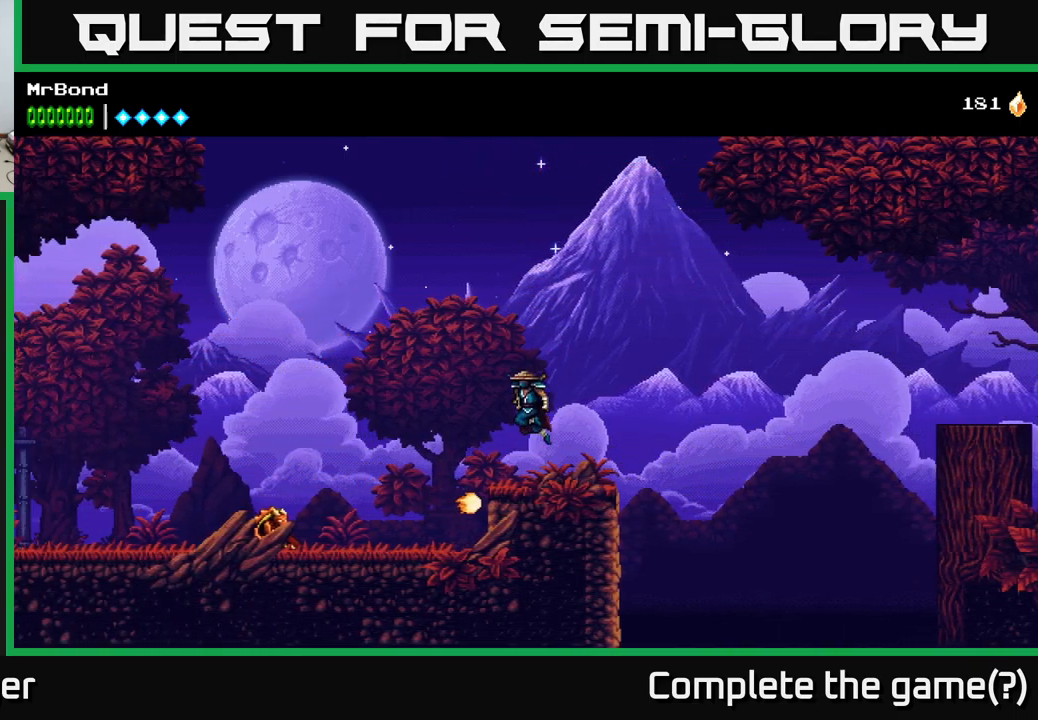
{"buttons": ["A", "DPAD_LEFT"], "left_stick": "center", "right_stick": "center", "events": [[183, "A", "up"], [250, "A", "down"]]}
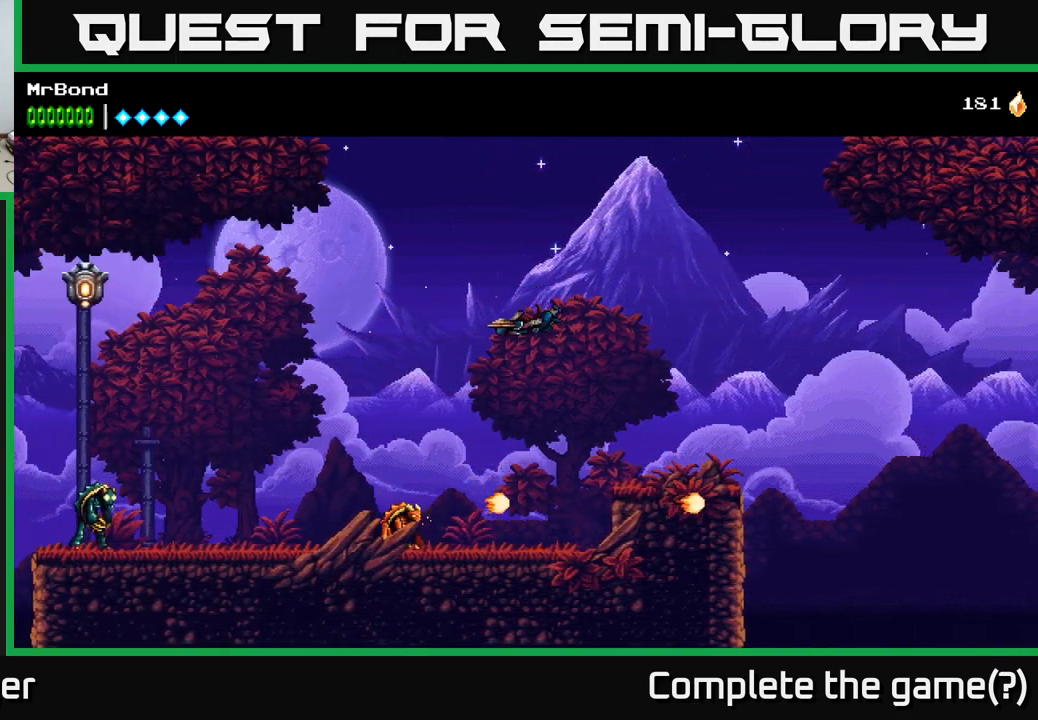
{"buttons": ["A"], "left_stick": "center", "right_stick": "center", "events": [[350, "DPAD_LEFT", "up"]]}
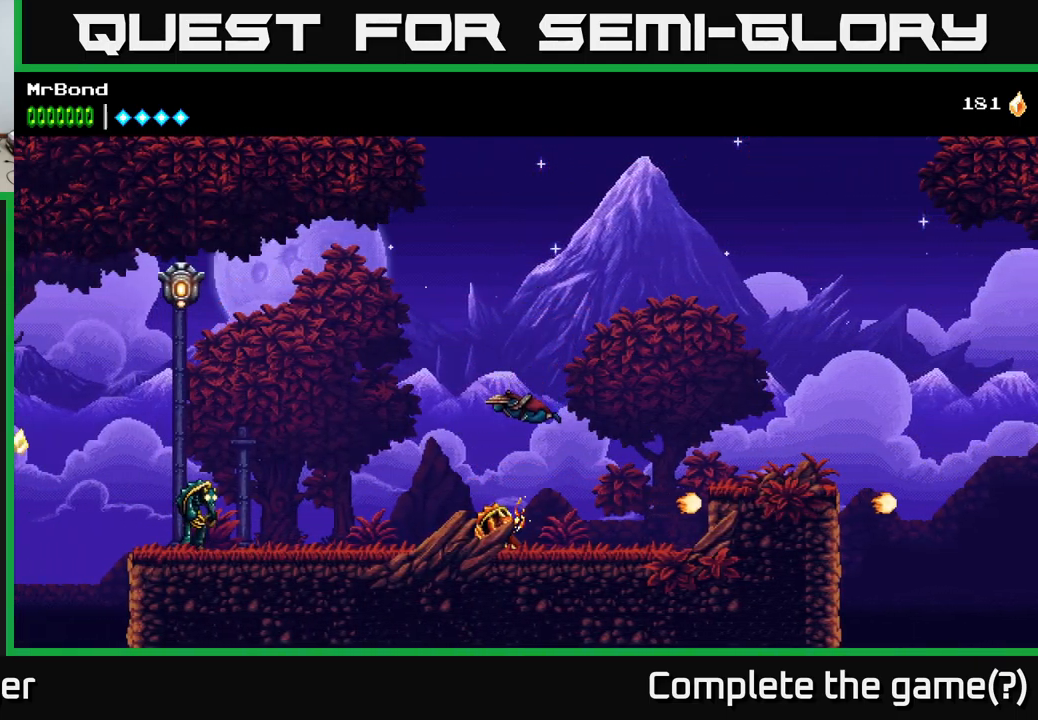
{"buttons": ["A", "DPAD_LEFT"], "left_stick": "center", "right_stick": "center", "events": [[100, "DPAD_LEFT", "down"], [200, "X", "down"], [317, "X", "up"]]}
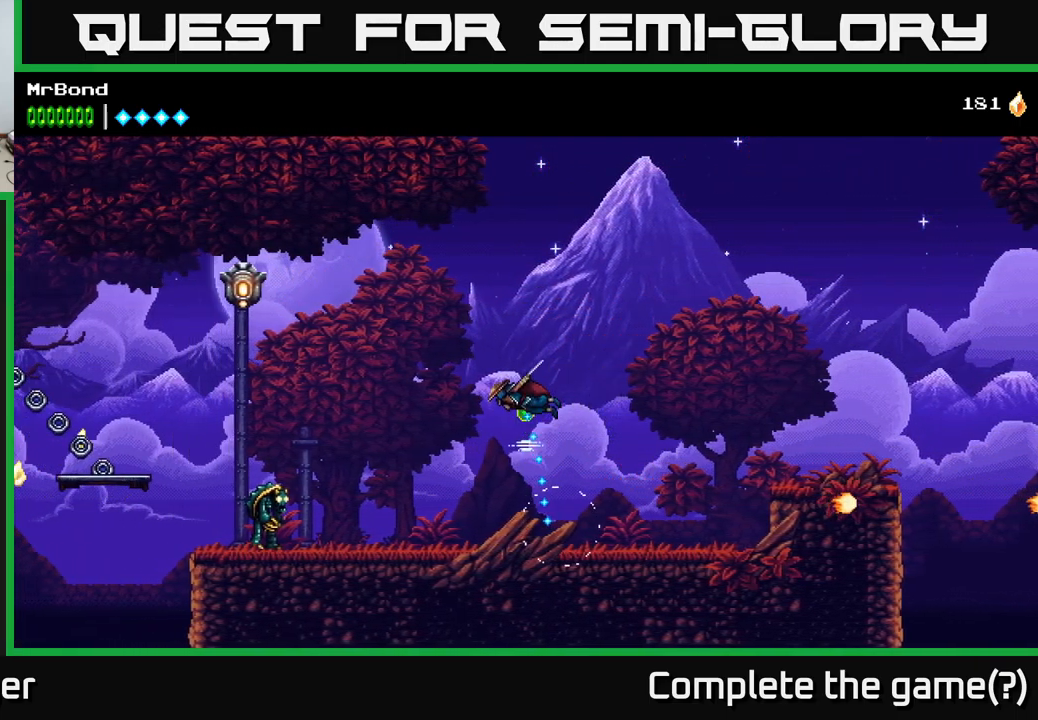
{"buttons": ["DPAD_LEFT"], "left_stick": "center", "right_stick": "center", "events": [[100, "A", "up"]]}
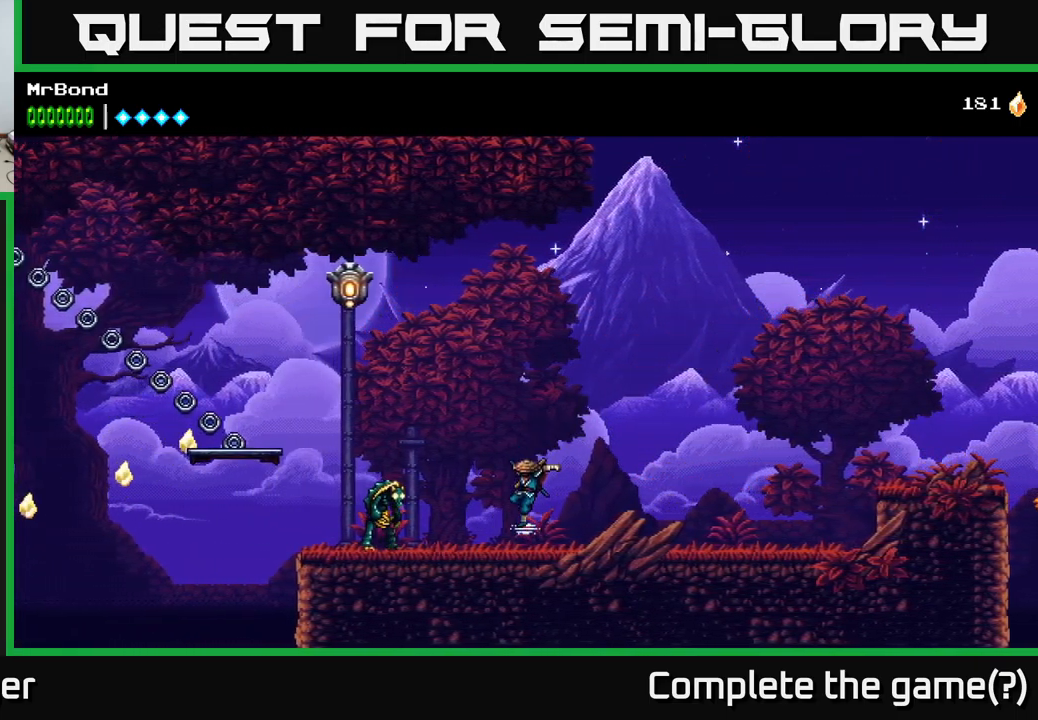
{"buttons": ["DPAD_LEFT"], "left_stick": "center", "right_stick": "center", "events": [[33, "X", "down"], [167, "X", "up"], [317, "X", "down"], [450, "X", "up"]]}
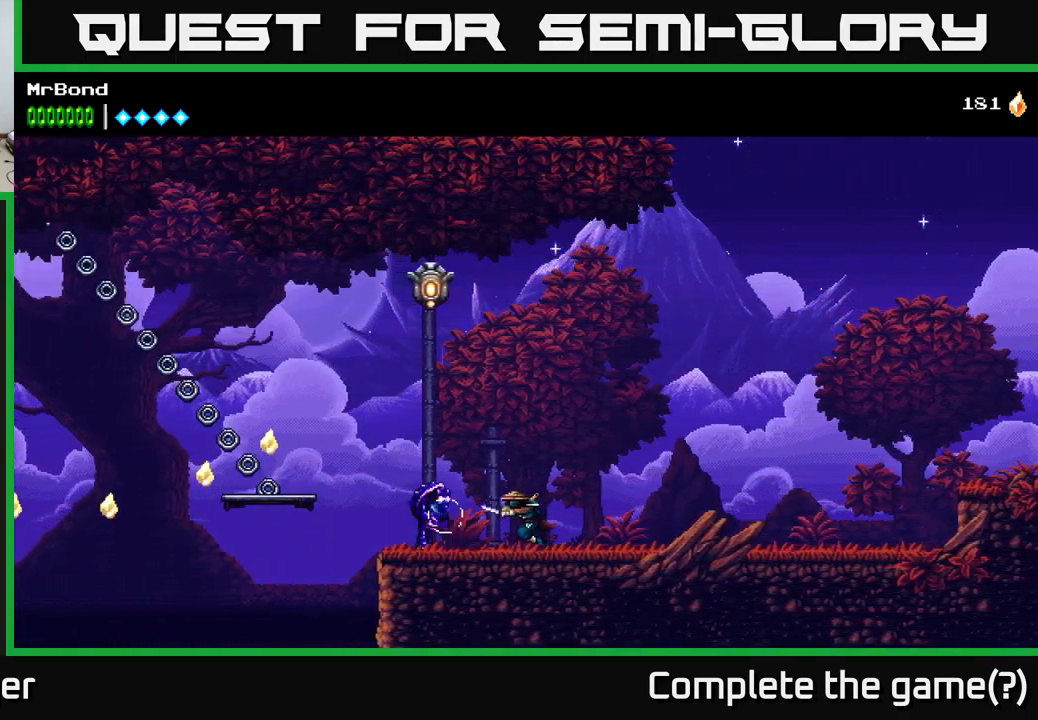
{"buttons": [], "left_stick": "center", "right_stick": "center", "events": [[83, "X", "down"], [250, "X", "up"], [450, "DPAD_LEFT", "up"]]}
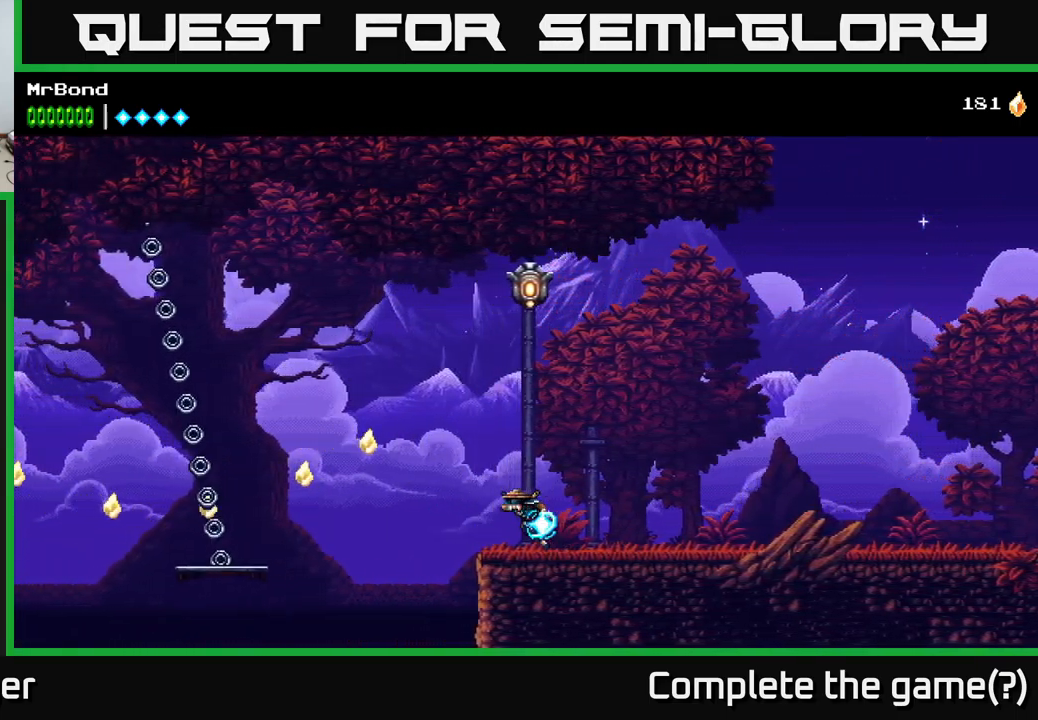
{"buttons": ["A", "DPAD_RIGHT"], "left_stick": "center", "right_stick": "center", "events": [[433, "A", "down"], [500, "DPAD_RIGHT", "down"]]}
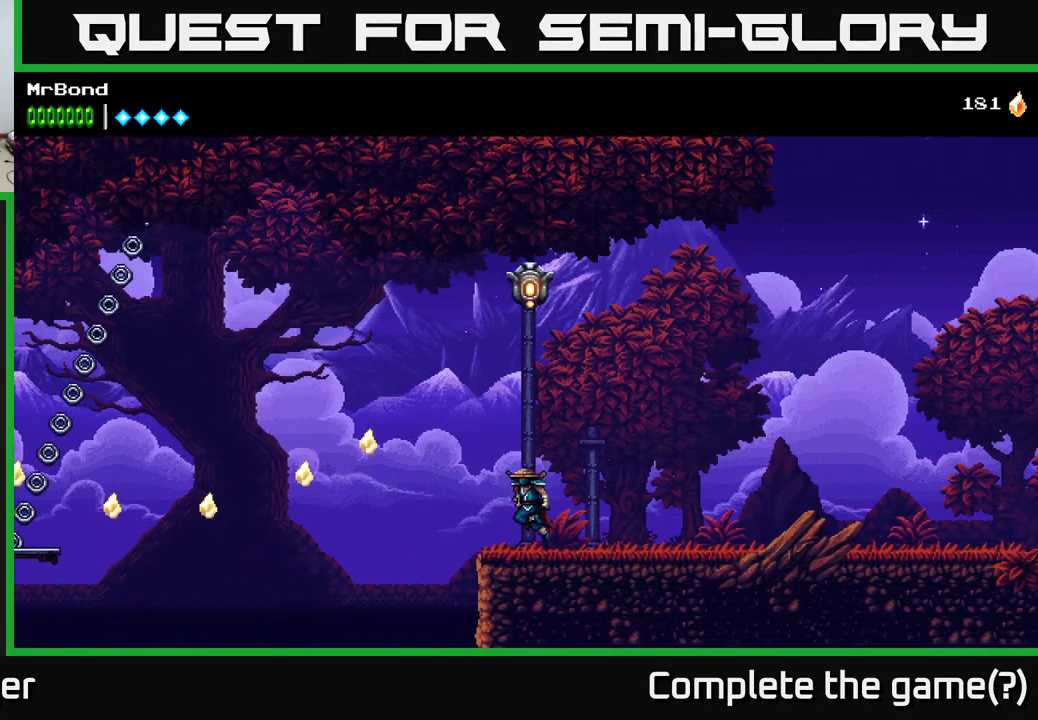
{"buttons": ["DPAD_LEFT"], "left_stick": "center", "right_stick": "center", "events": [[383, "A", "up"], [400, "DPAD_RIGHT", "up"], [449, "DPAD_LEFT", "down"]]}
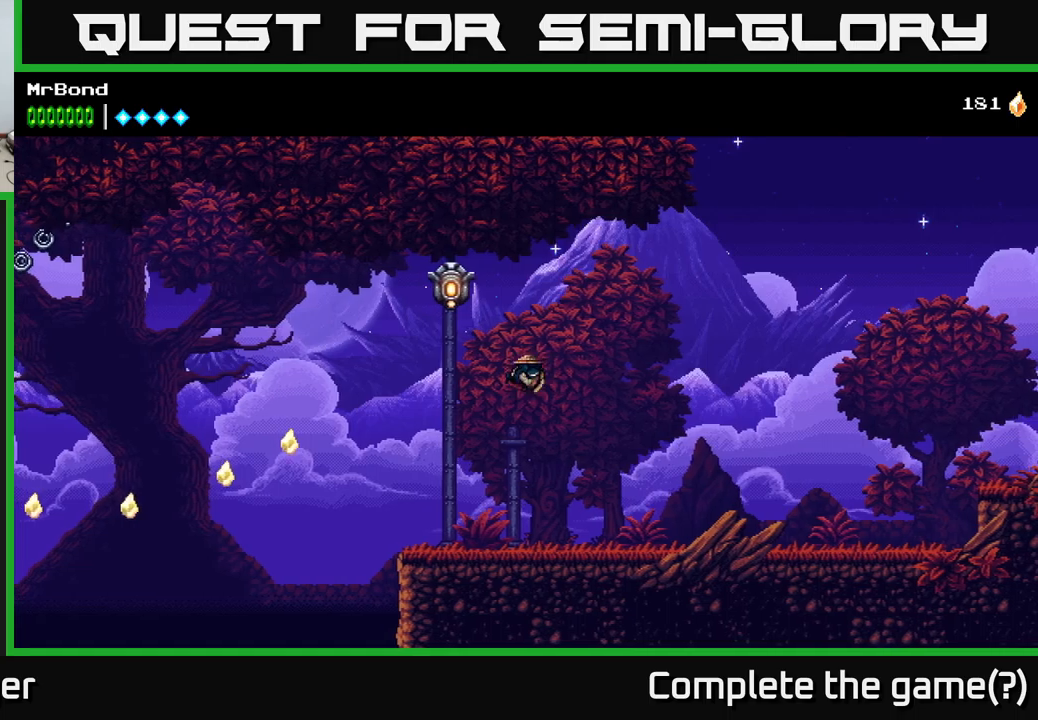
{"buttons": ["DPAD_LEFT"], "left_stick": "center", "right_stick": "center", "events": [[333, "DPAD_LEFT", "up"], [400, "DPAD_LEFT", "down"]]}
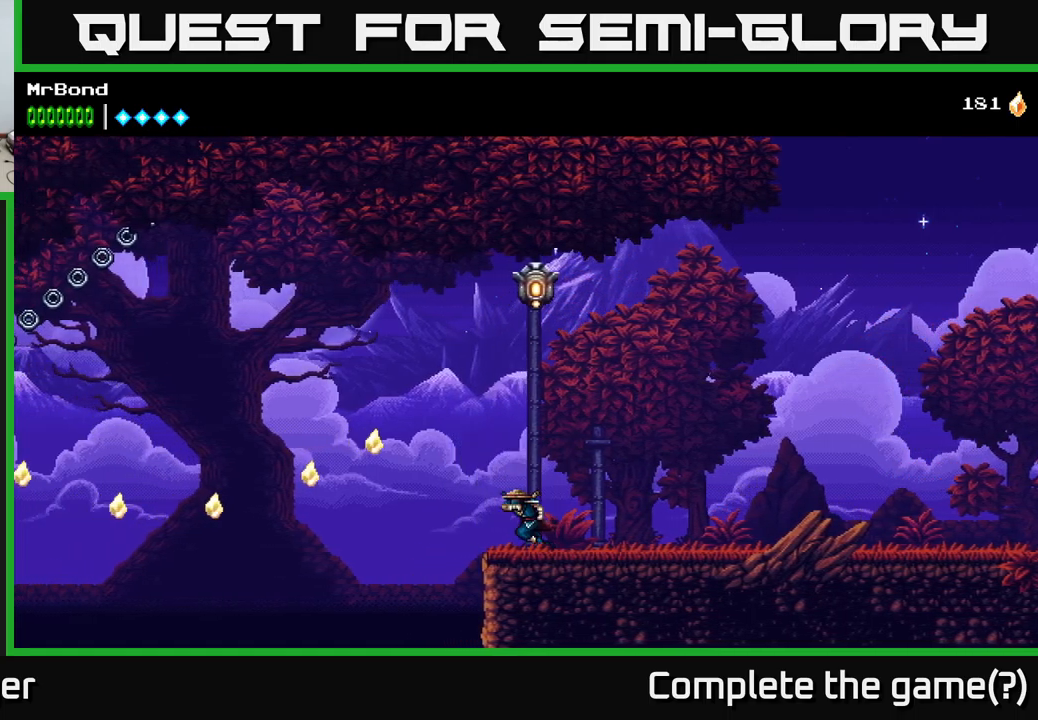
{"buttons": ["A", "DPAD_LEFT"], "left_stick": "center", "right_stick": "center", "events": [[50, "A", "down"], [333, "A", "up"], [483, "A", "down"]]}
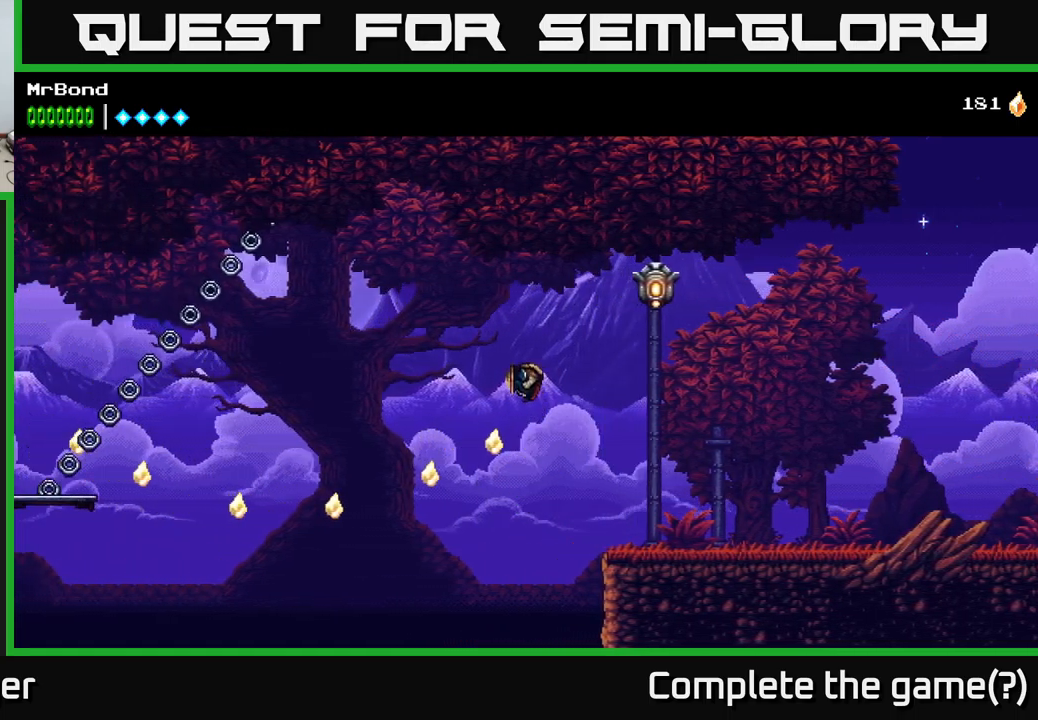
{"buttons": ["A", "DPAD_LEFT"], "left_stick": "center", "right_stick": "center", "events": []}
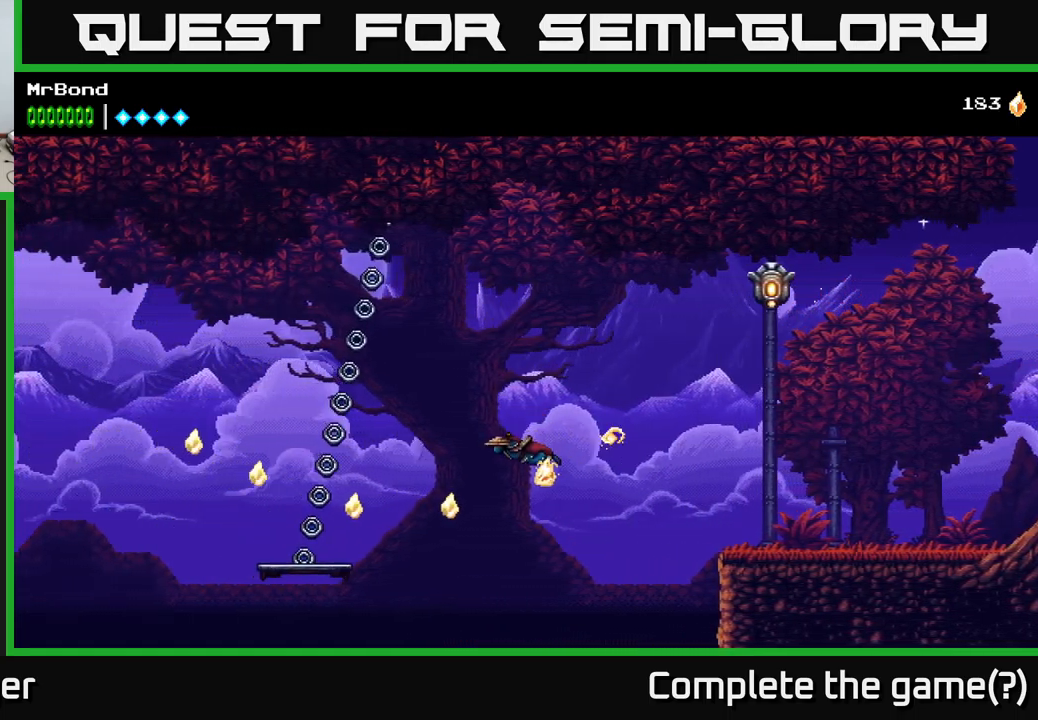
{"buttons": [], "left_stick": "center", "right_stick": "center", "events": [[133, "DPAD_LEFT", "up"], [250, "DPAD_RIGHT", "down"], [267, "A", "up"], [500, "DPAD_RIGHT", "up"]]}